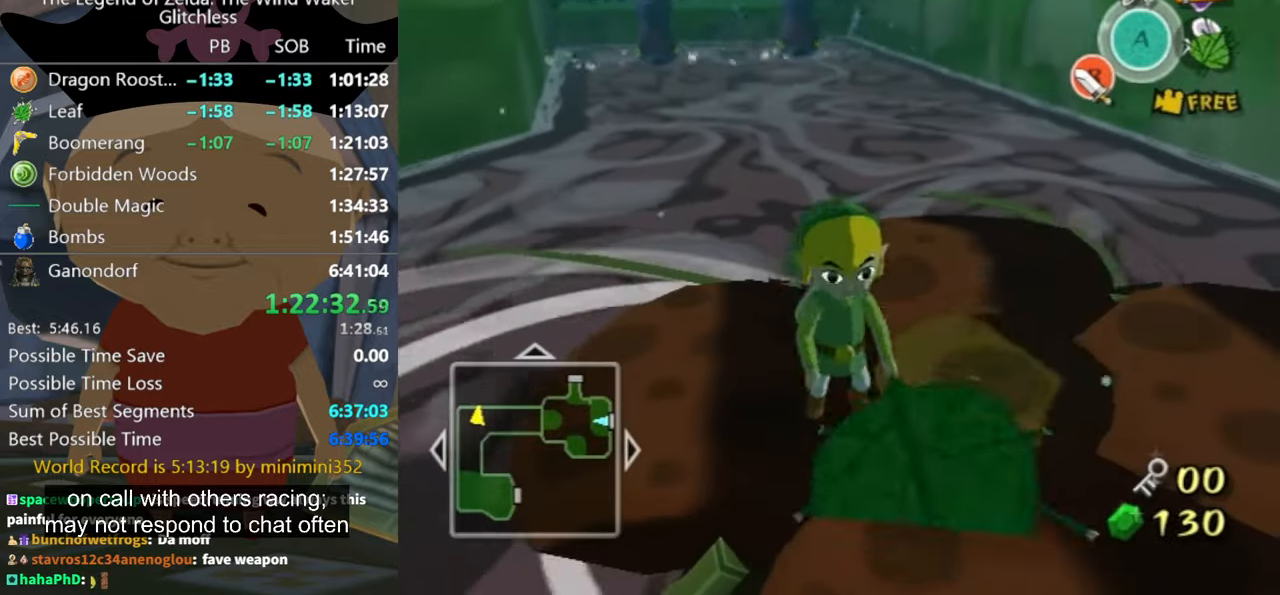
Gameplay with a controller (Nintendo layout); each line is a JSON object with the inputs held at the frame after it. "button_events" lists button changes between this image and that frame as [ms after this image, input, new state], when the widget could be followed in between (sticks are given only as held states). Not read: L2 L3 R3 START.
{"buttons": [], "left_stick": "center", "right_stick": "center", "button_events": [[34, "X", "down"], [134, "X", "up"]]}
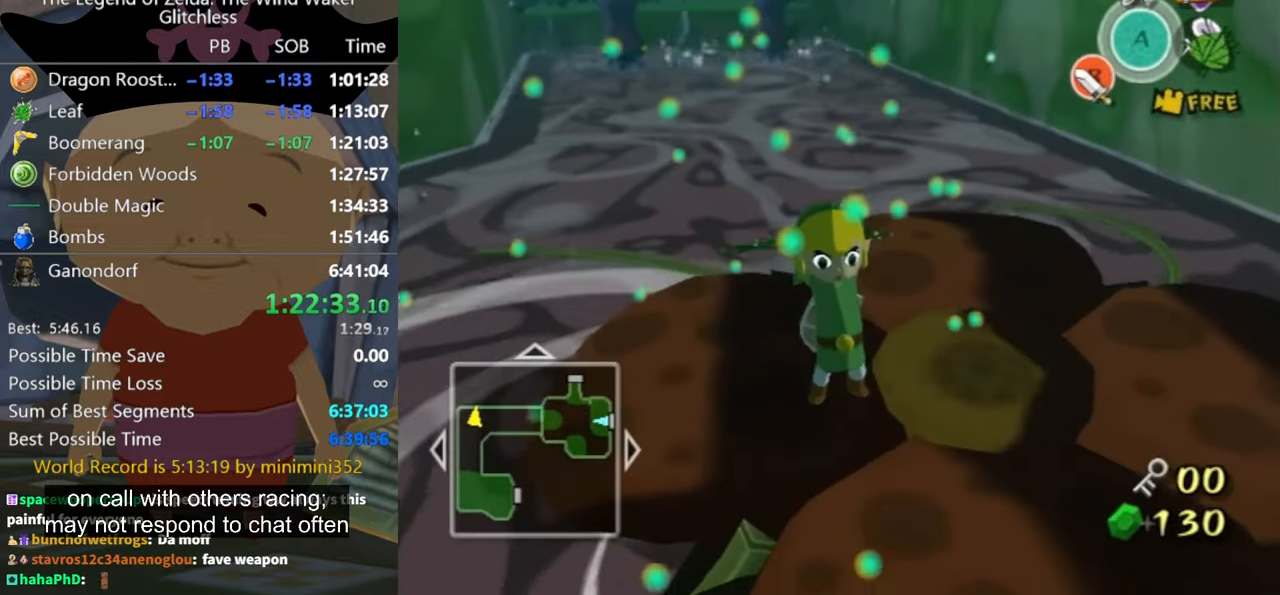
{"buttons": [], "left_stick": "center", "right_stick": "center", "button_events": []}
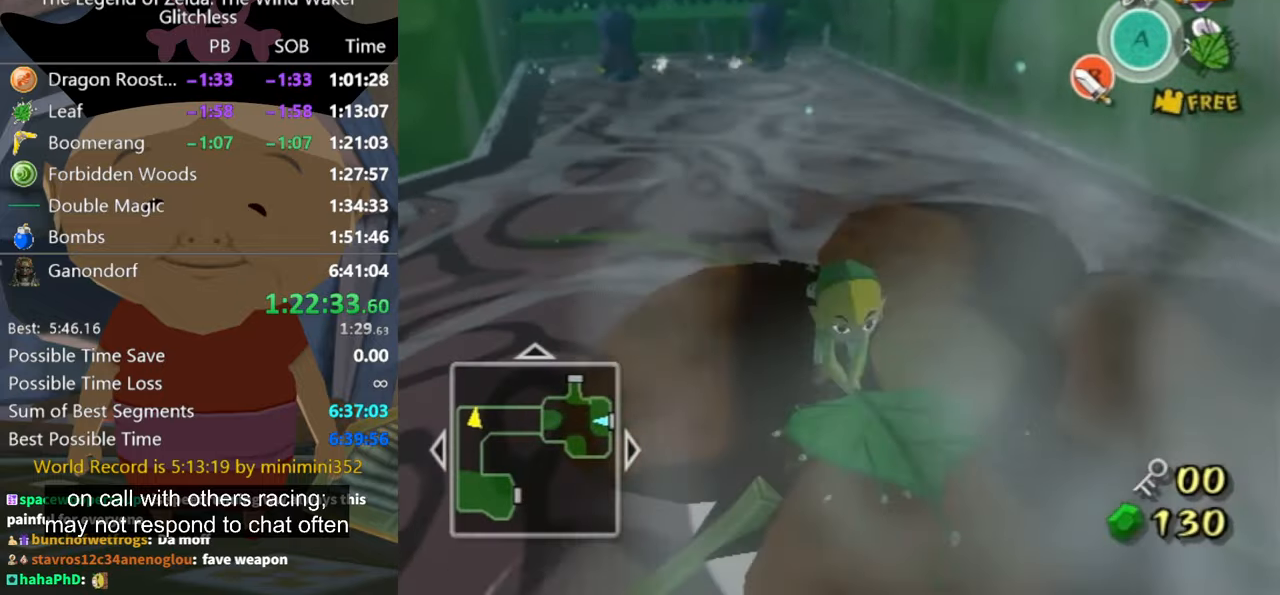
{"buttons": [], "left_stick": "center", "right_stick": "center", "button_events": [[100, "X", "down"], [167, "X", "up"], [267, "X", "down"], [334, "X", "up"], [434, "X", "down"], [500, "X", "up"]]}
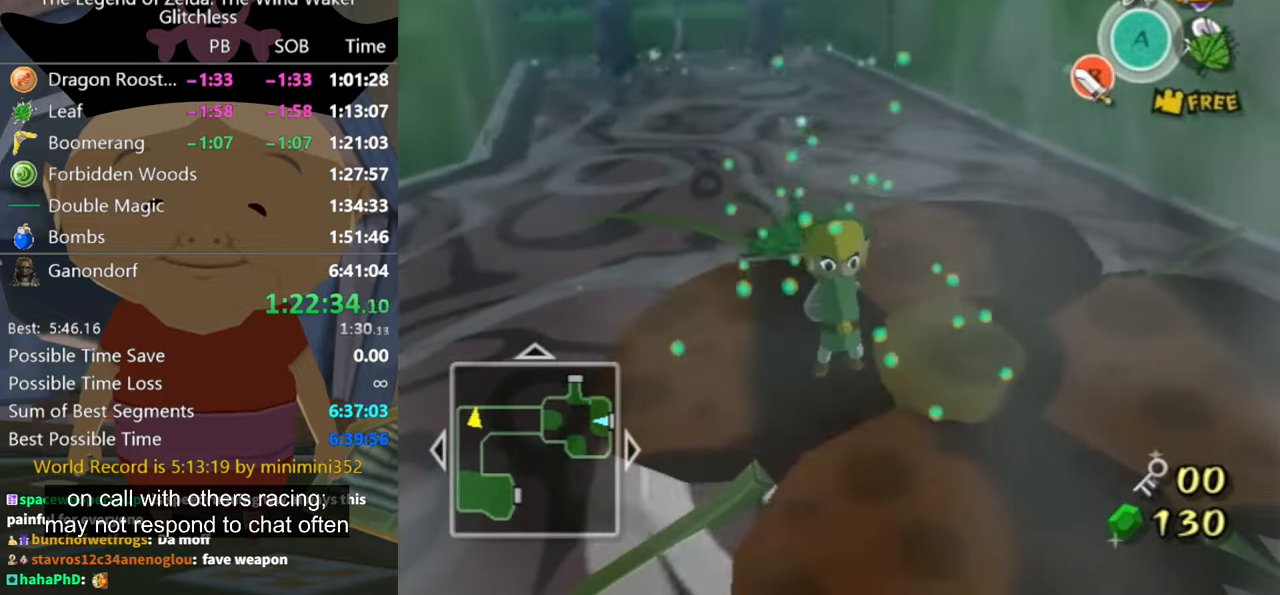
{"buttons": [], "left_stick": "center", "right_stick": "center", "button_events": [[100, "X", "down"], [300, "X", "up"], [367, "X", "down"], [467, "X", "up"]]}
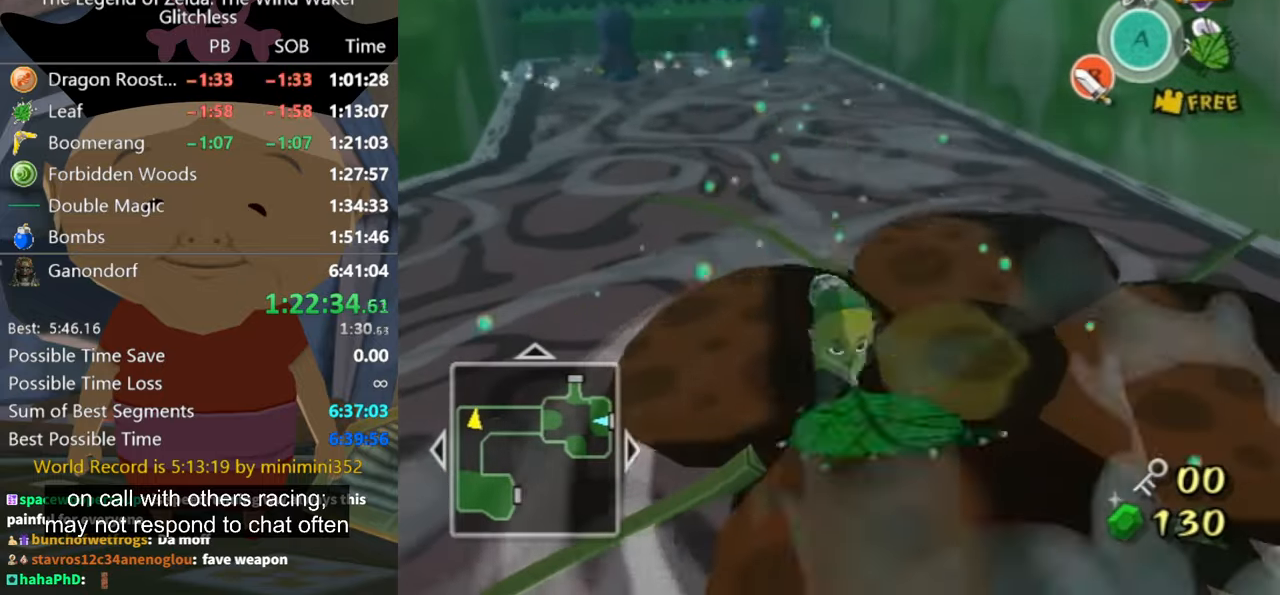
{"buttons": [], "left_stick": "center", "right_stick": "center", "button_events": [[67, "X", "down"], [134, "X", "up"]]}
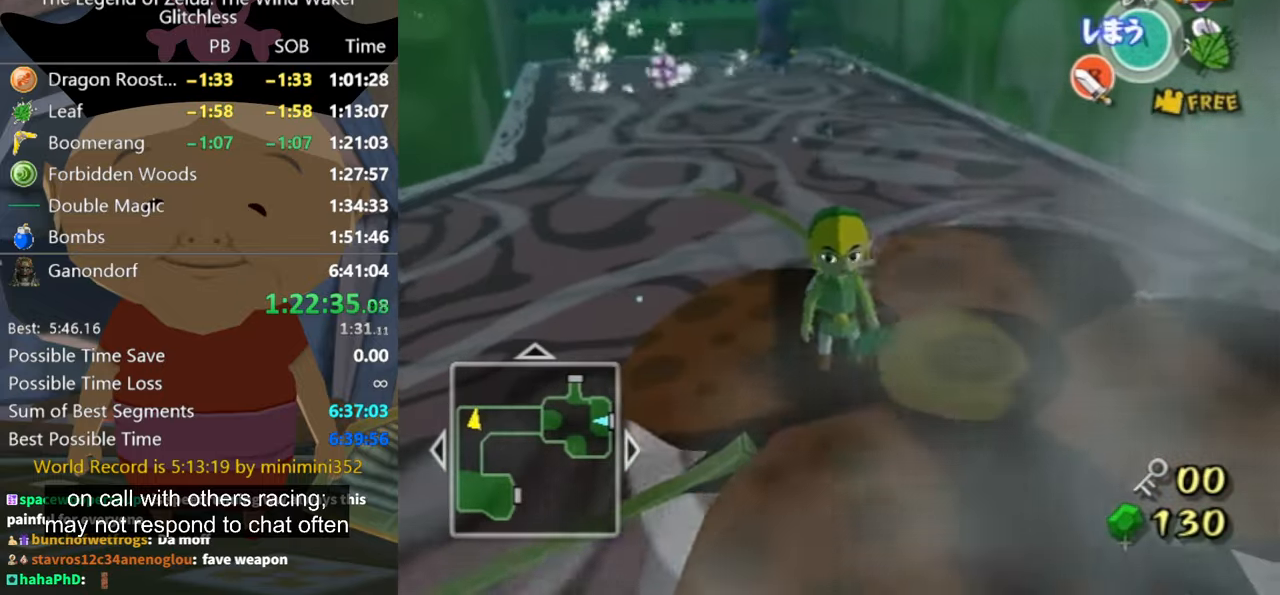
{"buttons": [], "left_stick": "down", "right_stick": "center", "button_events": []}
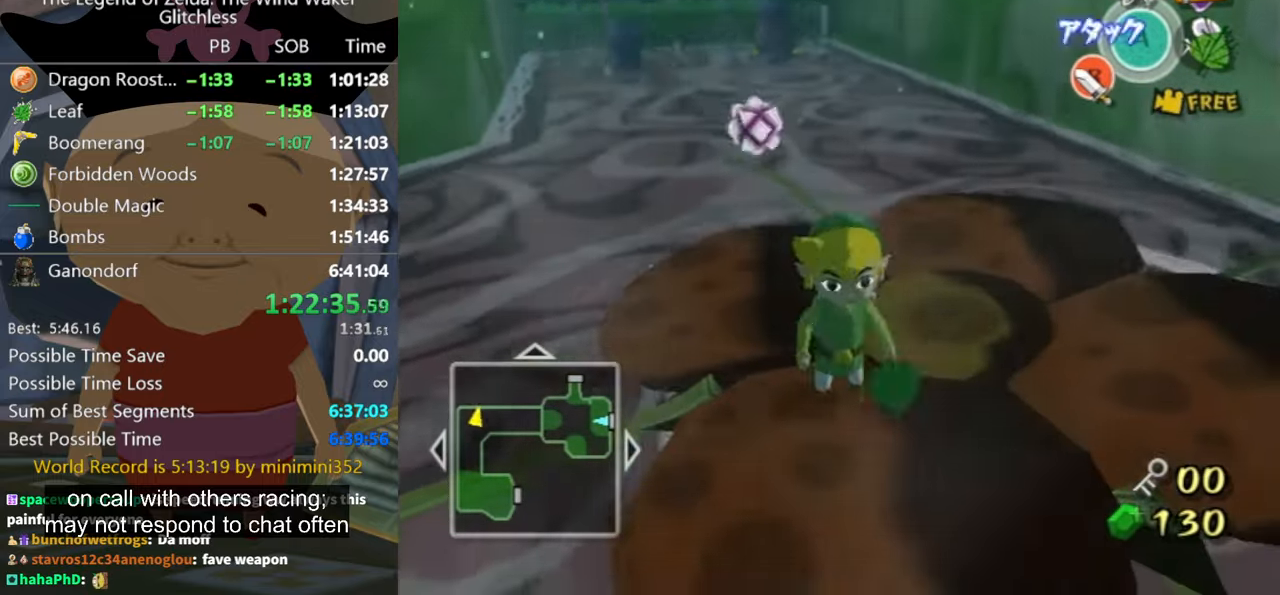
{"buttons": [], "left_stick": "center", "right_stick": "center", "button_events": [[267, "X", "down"], [500, "X", "up"]]}
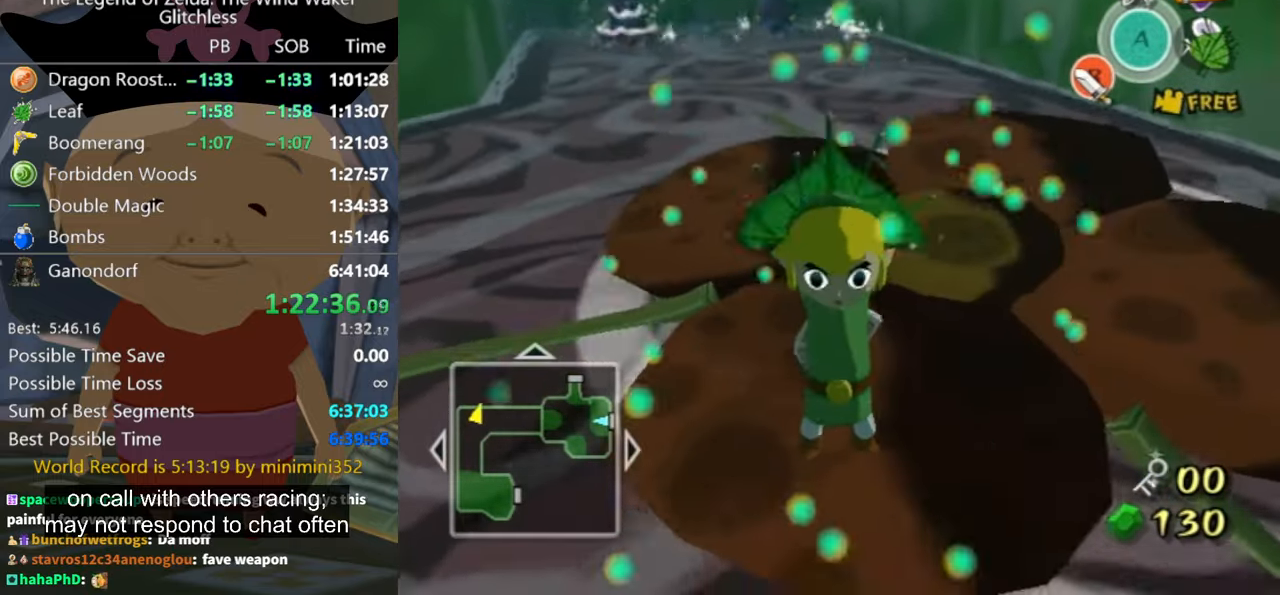
{"buttons": [], "left_stick": "center", "right_stick": "center", "button_events": [[100, "X", "down"], [167, "X", "up"], [234, "X", "down"], [334, "X", "up"], [434, "X", "down"], [500, "X", "up"]]}
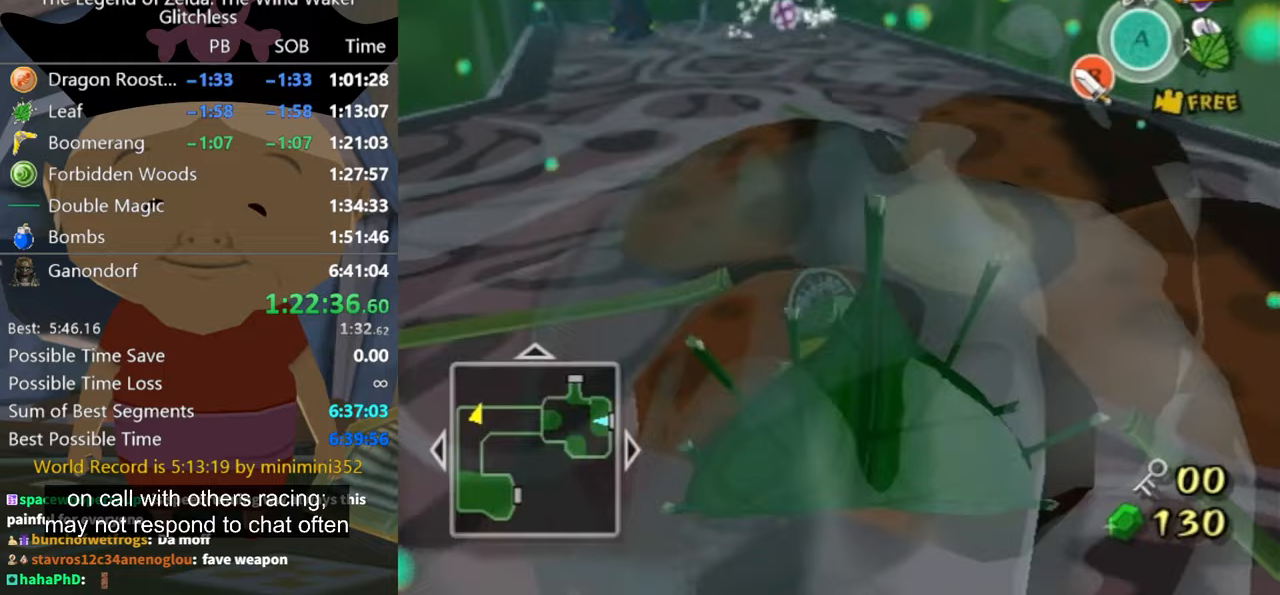
{"buttons": [], "left_stick": "up", "right_stick": "center", "button_events": []}
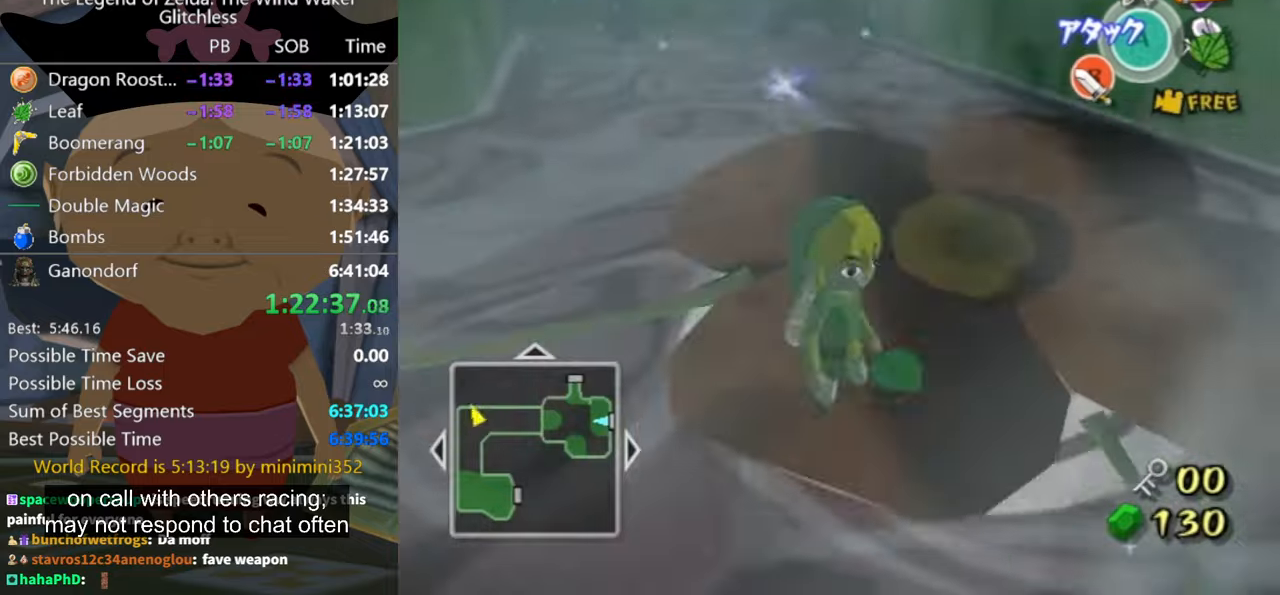
{"buttons": [], "left_stick": "up", "right_stick": "center", "button_events": []}
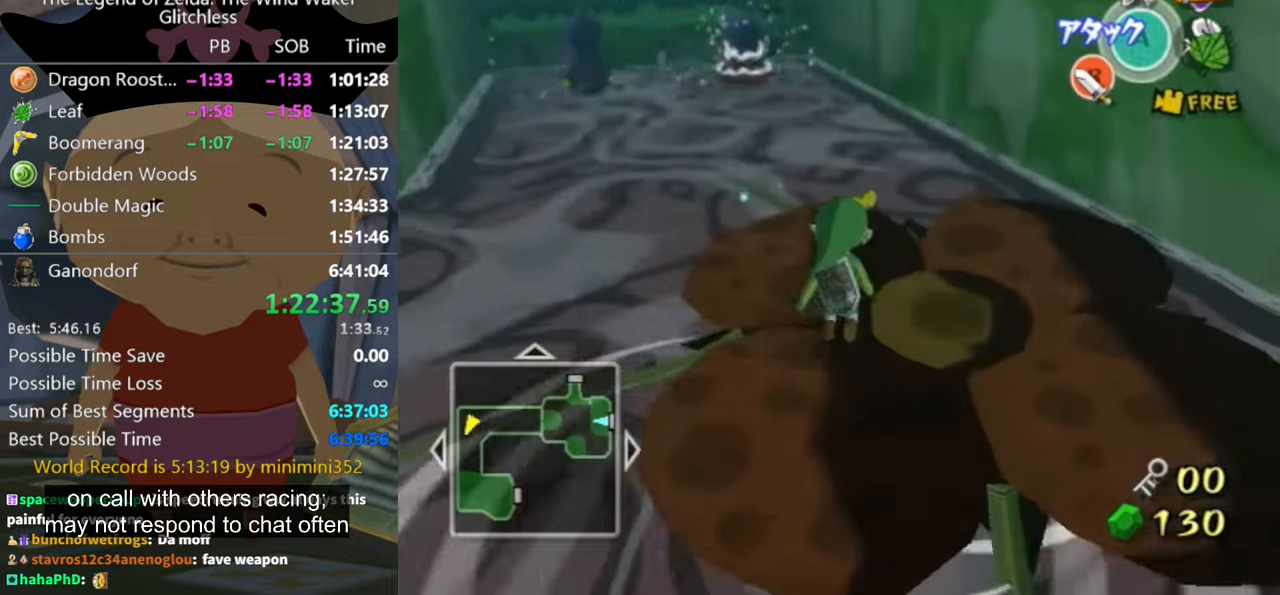
{"buttons": [], "left_stick": "down-right", "right_stick": "center", "button_events": []}
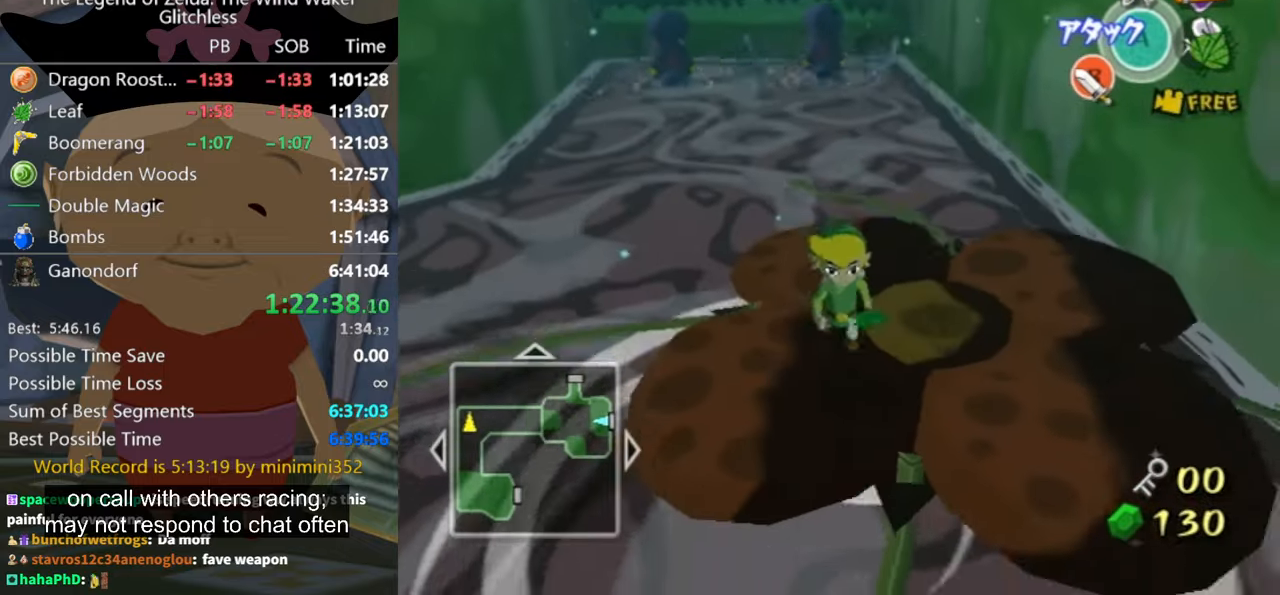
{"buttons": [], "left_stick": "center", "right_stick": "center", "button_events": [[233, "X", "down"], [333, "X", "up"], [400, "X", "down"], [467, "X", "up"]]}
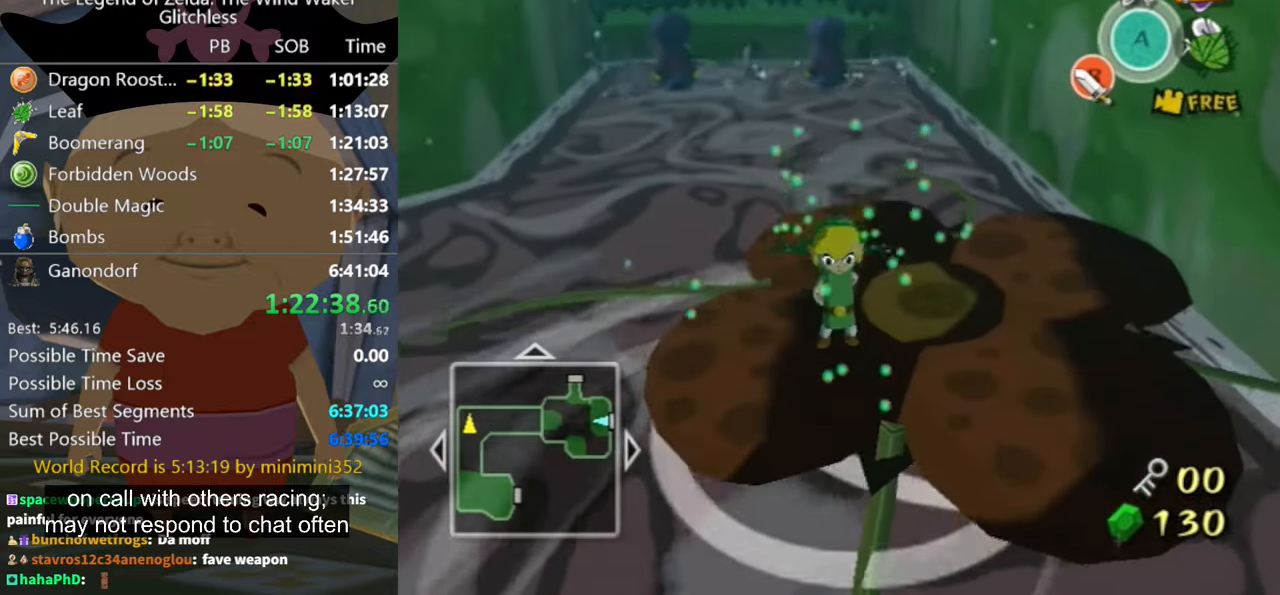
{"buttons": [], "left_stick": "center", "right_stick": "center", "button_events": [[33, "X", "down"], [133, "X", "up"], [200, "X", "down"], [300, "X", "up"]]}
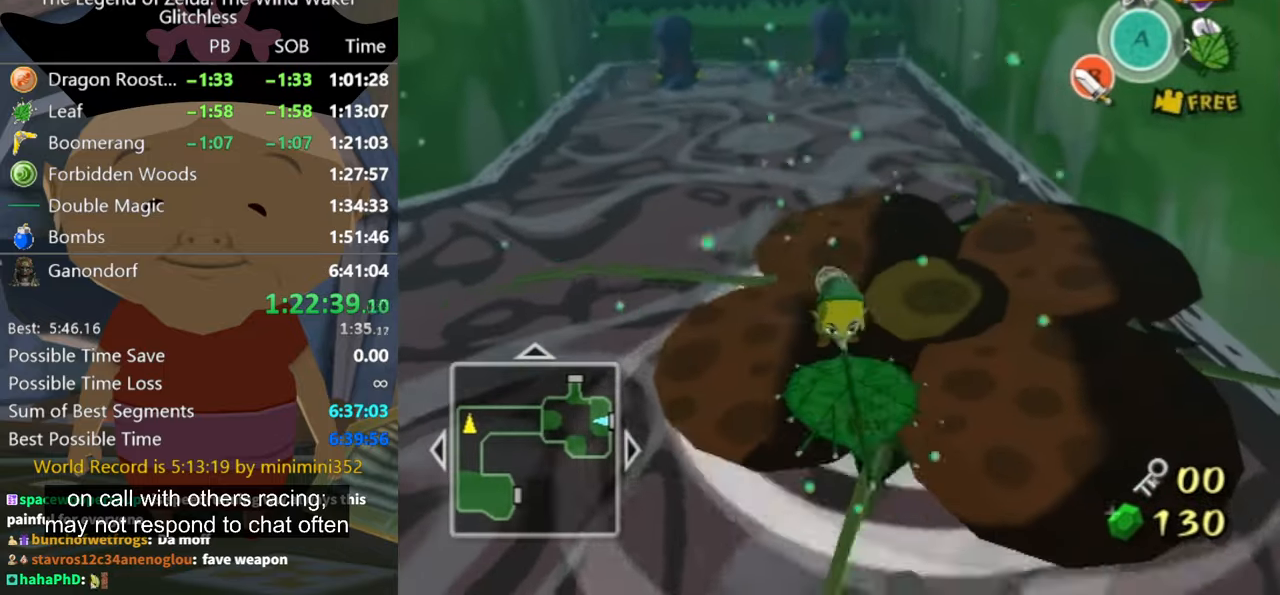
{"buttons": [], "left_stick": "center", "right_stick": "center", "button_events": []}
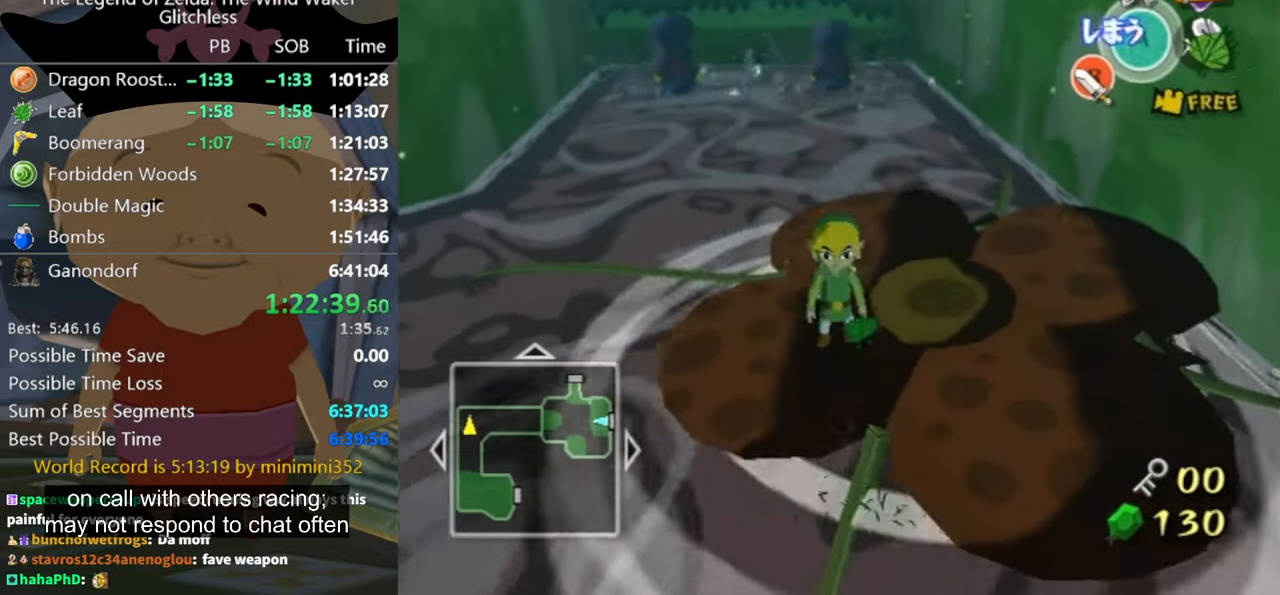
{"buttons": [], "left_stick": "center", "right_stick": "center", "button_events": [[100, "X", "down"], [167, "X", "up"], [267, "X", "down"], [333, "X", "up"], [433, "X", "down"], [500, "X", "up"]]}
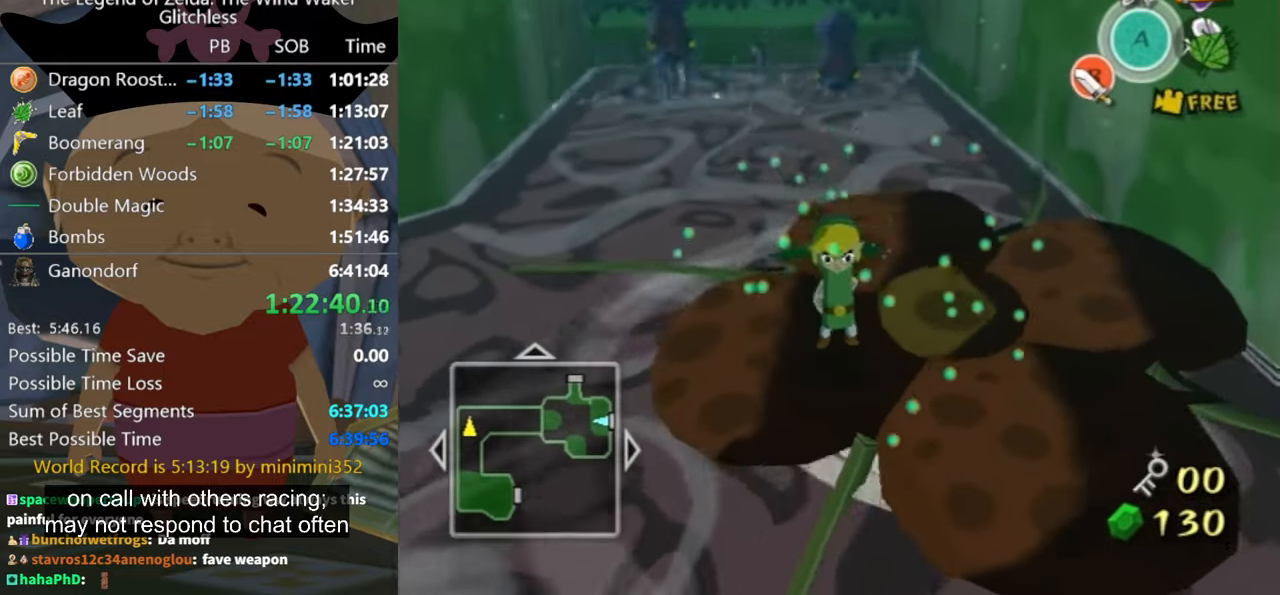
{"buttons": [], "left_stick": "center", "right_stick": "center", "button_events": [[100, "X", "down"], [167, "X", "up"]]}
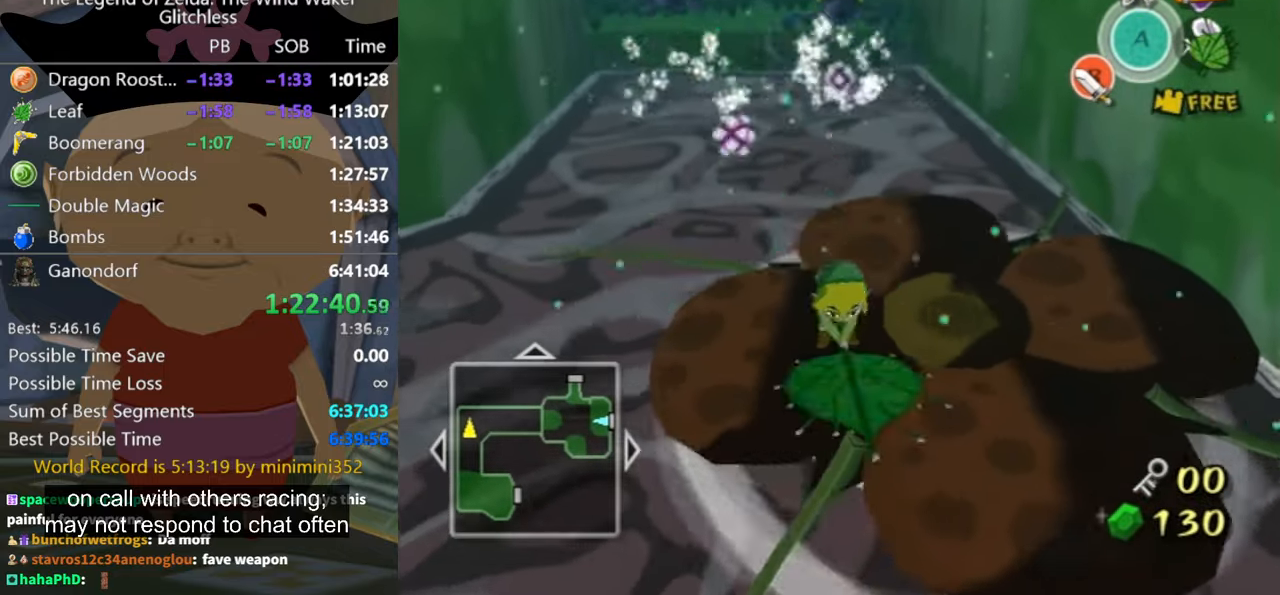
{"buttons": [], "left_stick": "up-right", "right_stick": "down-right", "button_events": []}
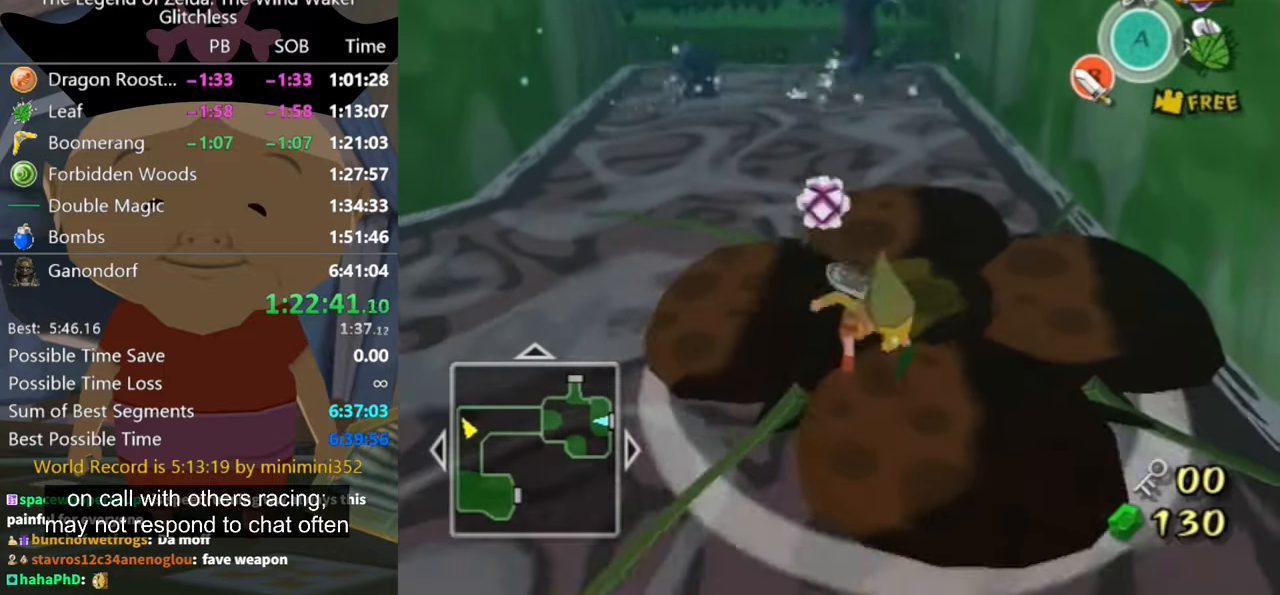
{"buttons": [], "left_stick": "right", "right_stick": "center", "button_events": []}
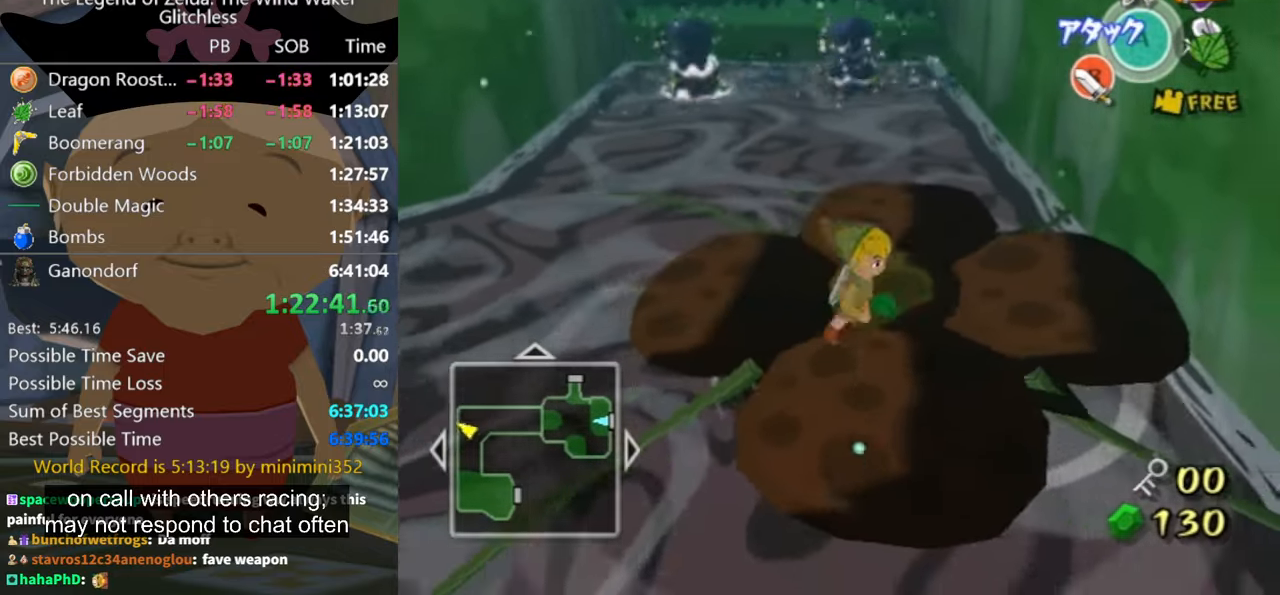
{"buttons": [], "left_stick": "center", "right_stick": "center", "button_events": [[267, "X", "down"], [366, "X", "up"], [433, "X", "down"], [500, "X", "up"]]}
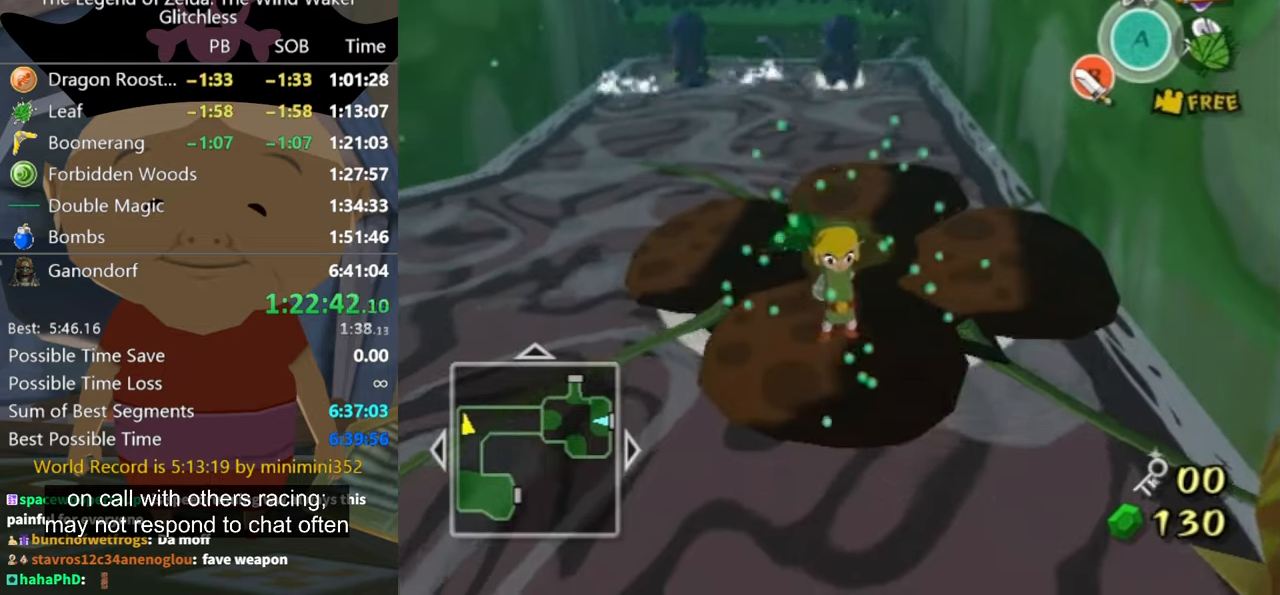
{"buttons": [], "left_stick": "center", "right_stick": "center", "button_events": [[233, "X", "down"], [300, "X", "up"]]}
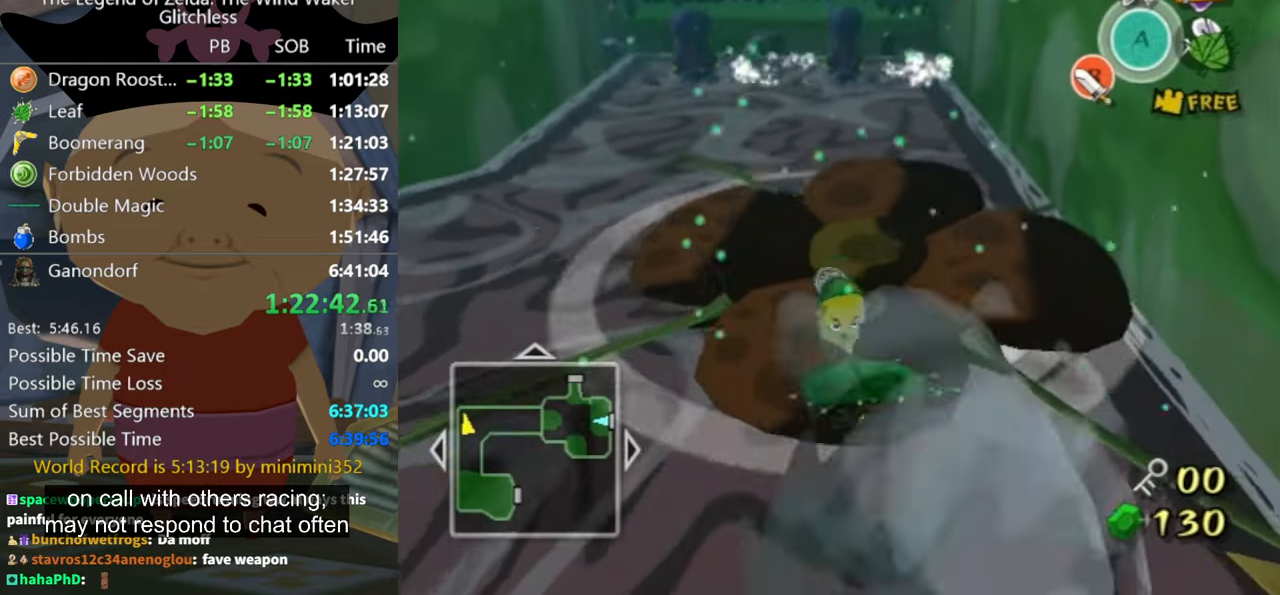
{"buttons": [], "left_stick": "center", "right_stick": "center", "button_events": []}
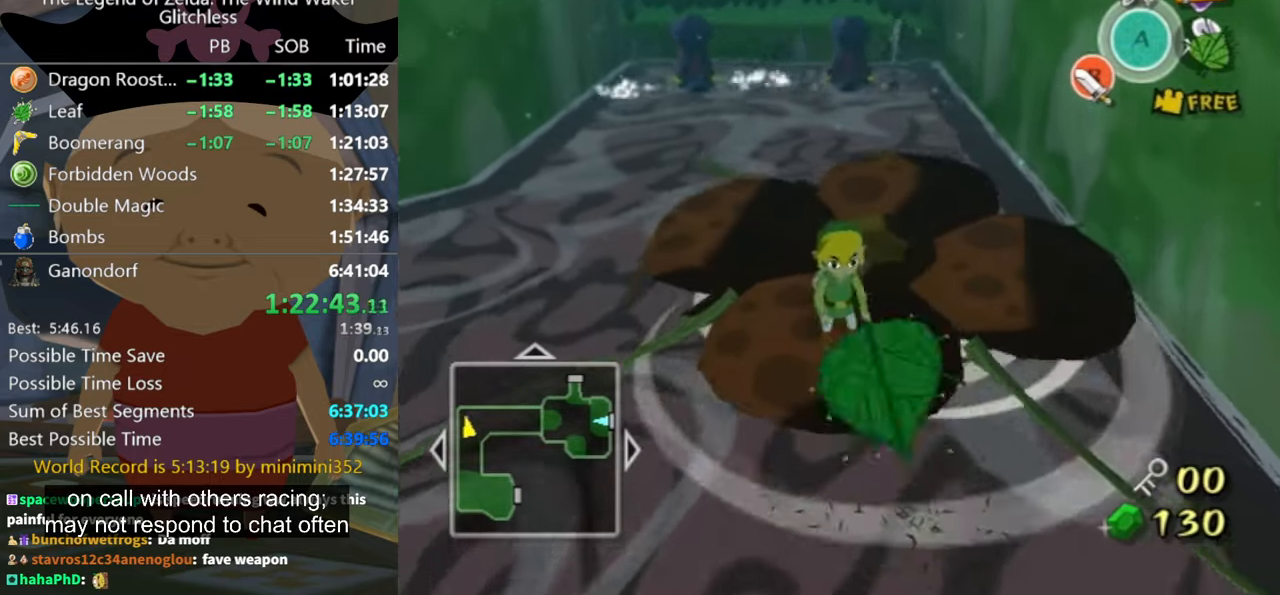
{"buttons": ["X"], "left_stick": "center", "right_stick": "center", "button_events": [[33, "X", "down"], [133, "X", "up"], [200, "X", "down"], [300, "X", "up"], [366, "X", "down"], [433, "X", "up"], [500, "X", "down"]]}
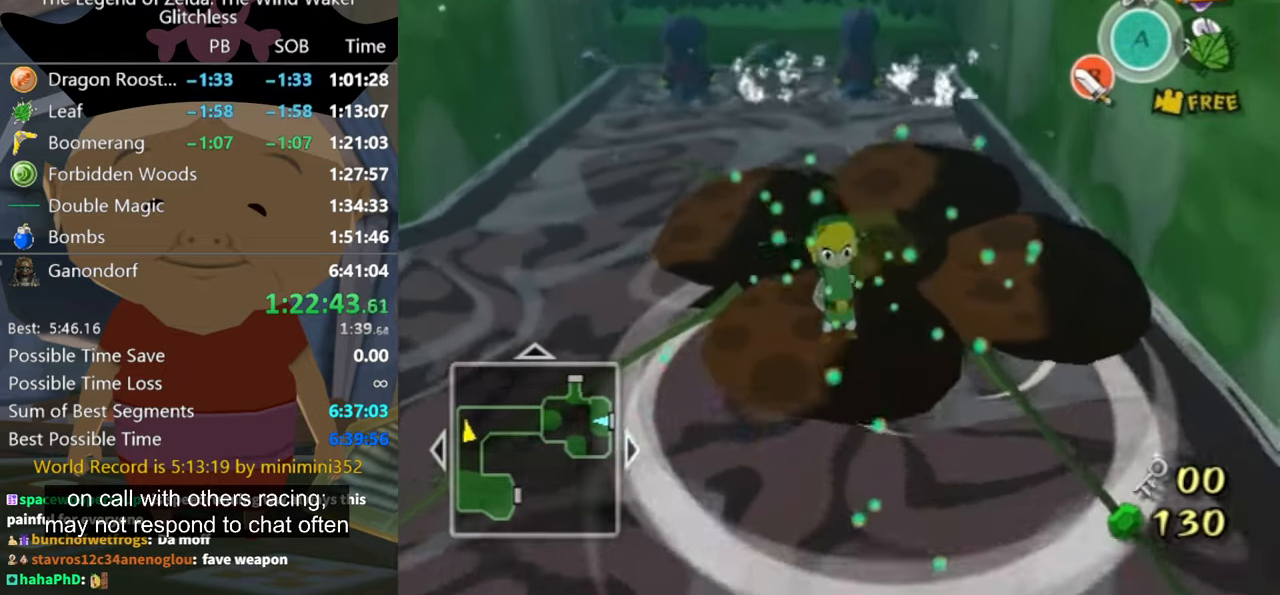
{"buttons": ["X"], "left_stick": "center", "right_stick": "center", "button_events": [[100, "X", "up"], [166, "X", "down"], [233, "X", "up"], [300, "X", "down"], [366, "X", "up"], [500, "X", "down"]]}